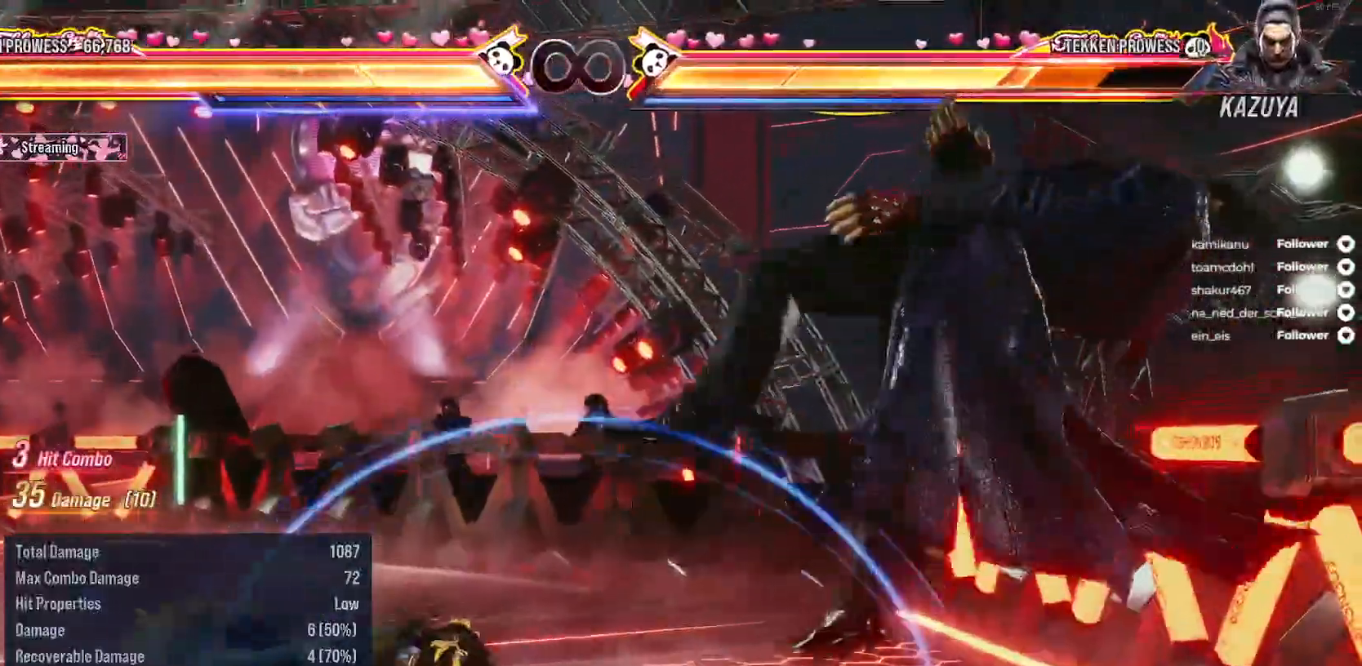
Gameplay with a controller (Xbox layout); each line is a JSON object with the inputs held at the frame after it. "events" lists button and stick changes between this image and that frame as [ms after this image, input, new state], when the widget could be followed in between. Not read: L3 left_stick.
{"buttons": ["X"], "right_stick": "center", "events": [[33, "DPAD_RIGHT", "down"], [83, "X", "up"], [117, "DPAD_RIGHT", "up"], [200, "DPAD_RIGHT", "down"], [283, "DPAD_RIGHT", "up"], [317, "DPAD_DOWN", "down"], [333, "DPAD_RIGHT", "down"], [350, "A", "down"], [467, "A", "up"], [467, "DPAD_DOWN", "up"], [467, "DPAD_RIGHT", "up"], [467, "X", "down"]]}
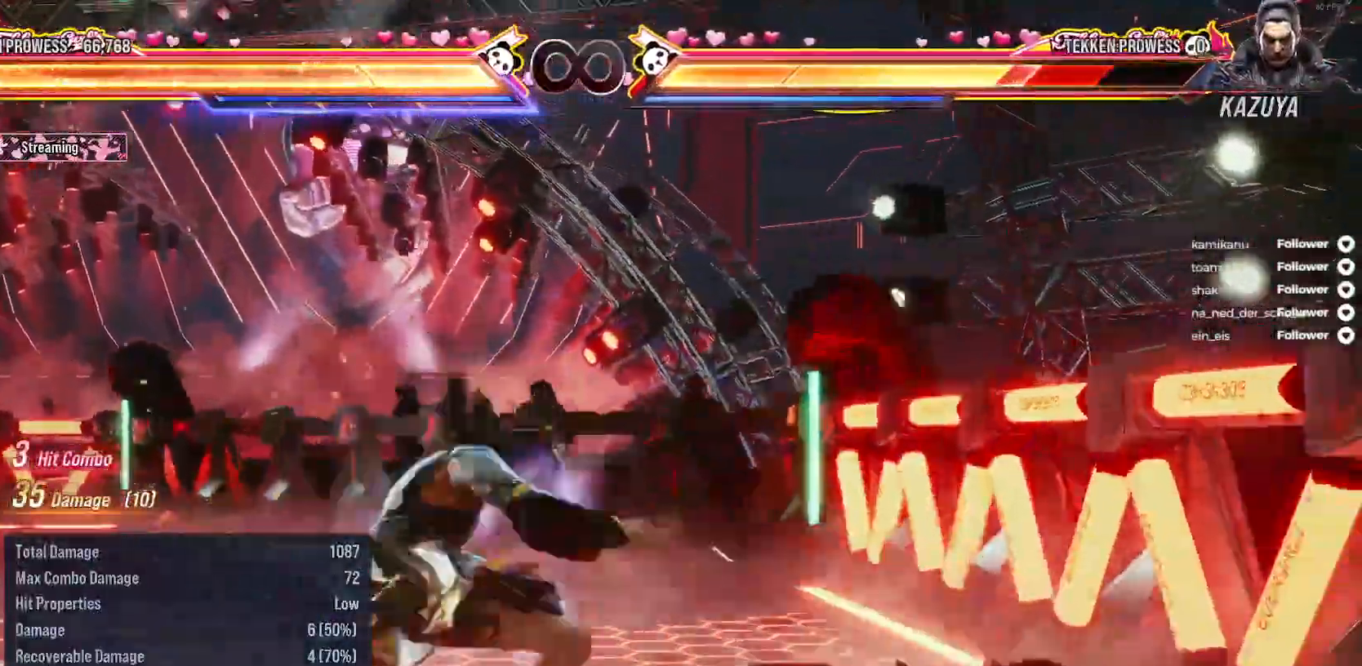
{"buttons": [], "right_stick": "center", "events": [[50, "X", "up"]]}
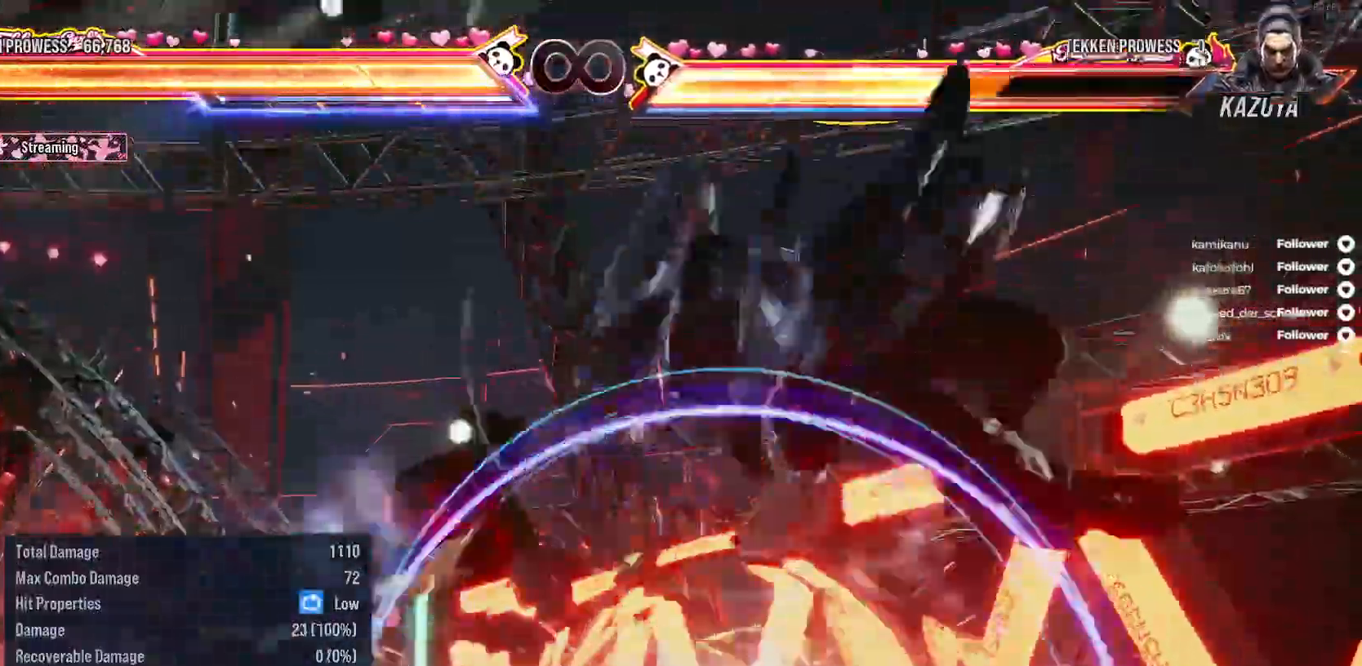
{"buttons": ["A", "DPAD_LEFT"], "right_stick": "center", "events": [[283, "DPAD_LEFT", "down"], [367, "A", "down"]]}
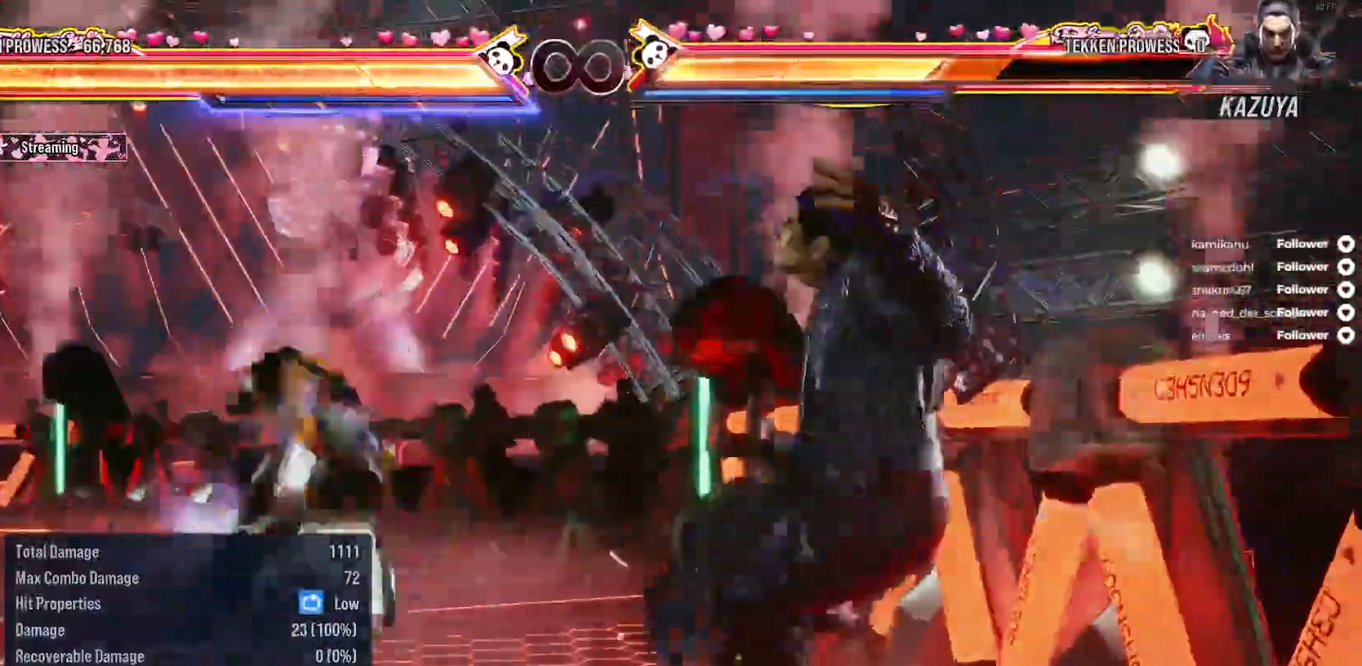
{"buttons": ["Y"], "right_stick": "center", "events": [[100, "A", "up"], [100, "X", "down"], [117, "DPAD_LEFT", "up"], [483, "X", "up"], [500, "Y", "down"]]}
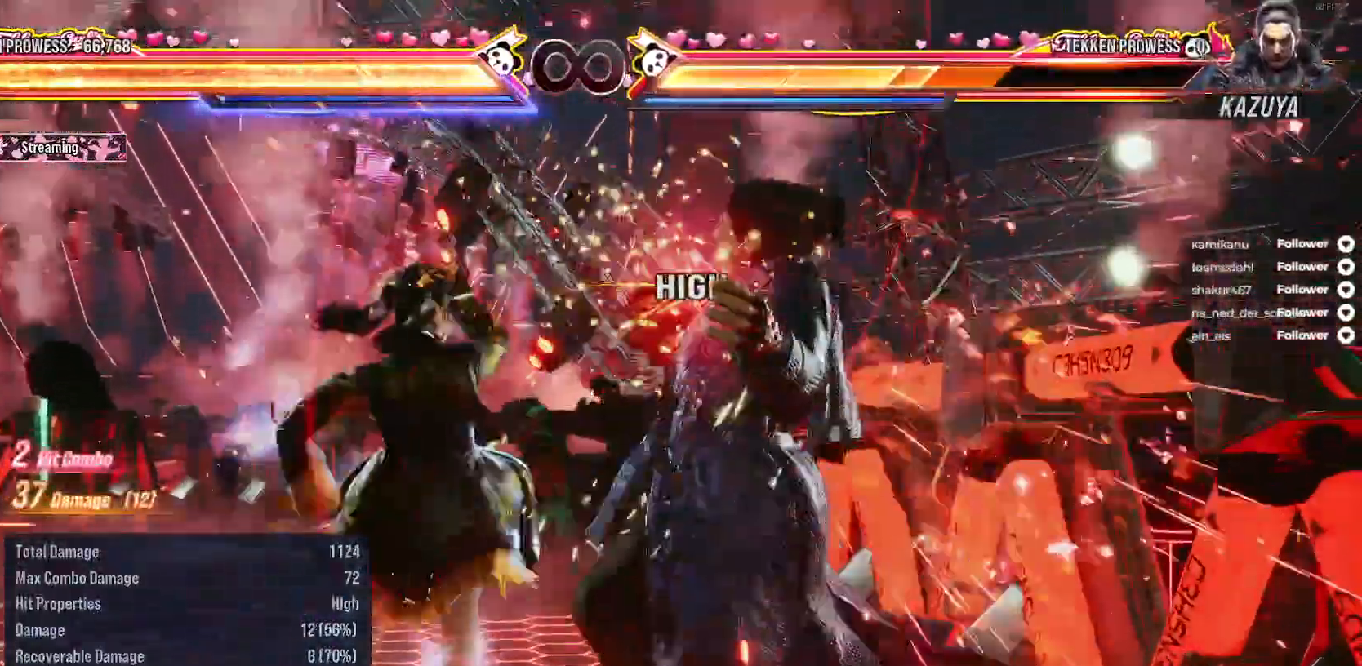
{"buttons": ["A", "DPAD_DOWN", "DPAD_RIGHT"], "right_stick": "center", "events": [[17, "X", "down"], [83, "Y", "up"], [400, "DPAD_DOWN", "down"], [433, "DPAD_RIGHT", "down"], [500, "A", "down"], [500, "X", "up"]]}
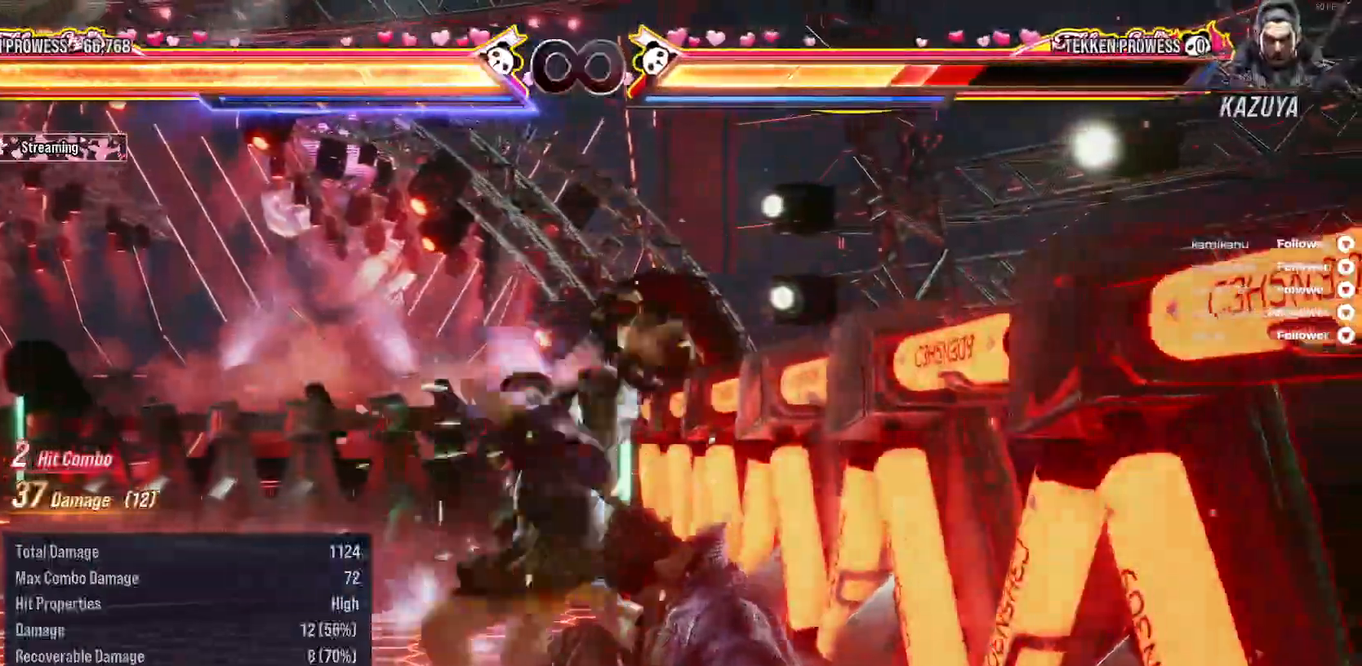
{"buttons": ["X"], "right_stick": "center", "events": [[83, "A", "up"], [83, "X", "down"], [167, "A", "down"], [167, "X", "up"], [250, "X", "down"], [283, "A", "up"], [317, "A", "down"], [317, "X", "up"], [383, "DPAD_DOWN", "up"], [383, "DPAD_RIGHT", "up"], [400, "A", "up"], [400, "X", "down"]]}
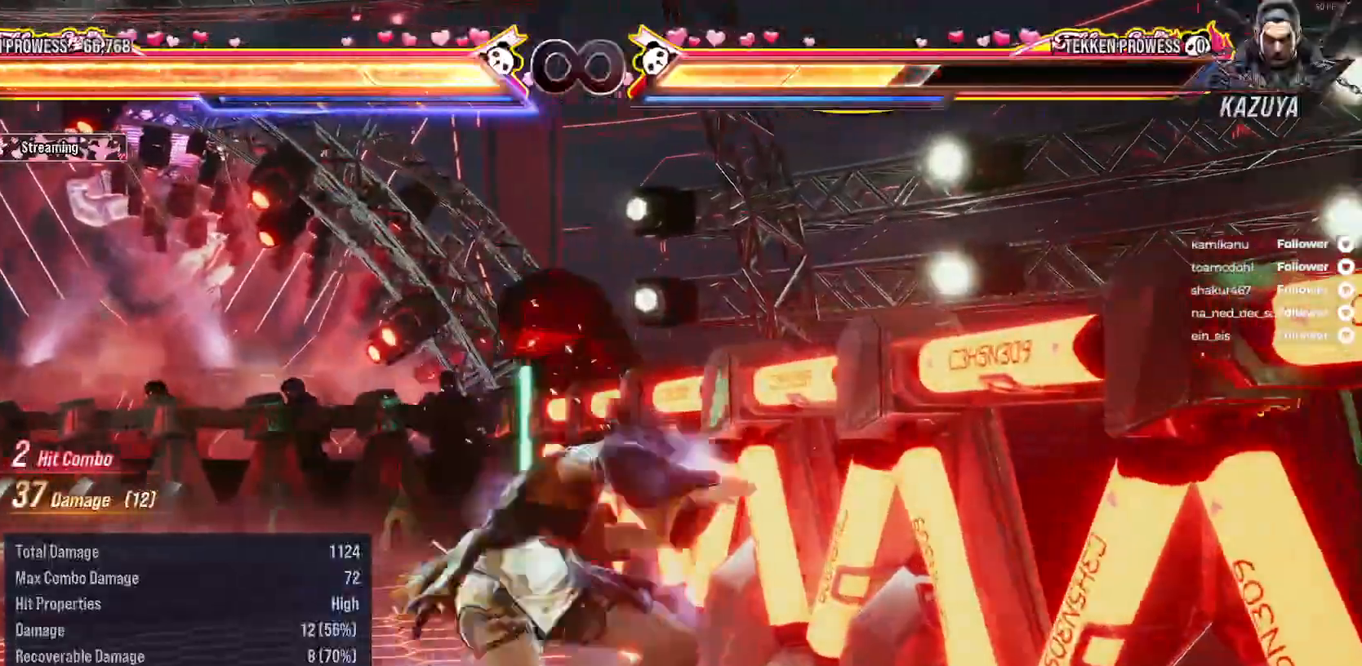
{"buttons": ["X"], "right_stick": "center", "events": []}
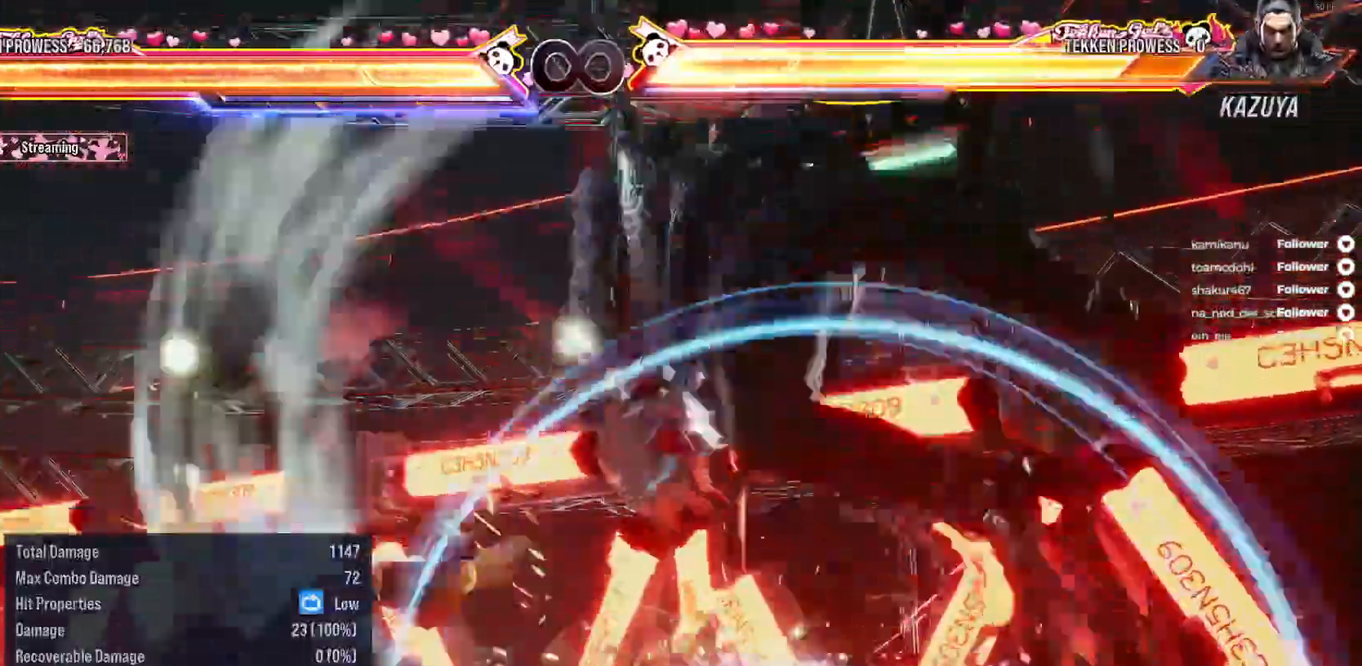
{"buttons": [], "right_stick": "center", "events": [[283, "SELECT", "down"], [333, "A", "down"], [333, "X", "up"], [450, "A", "up"], [483, "SELECT", "up"]]}
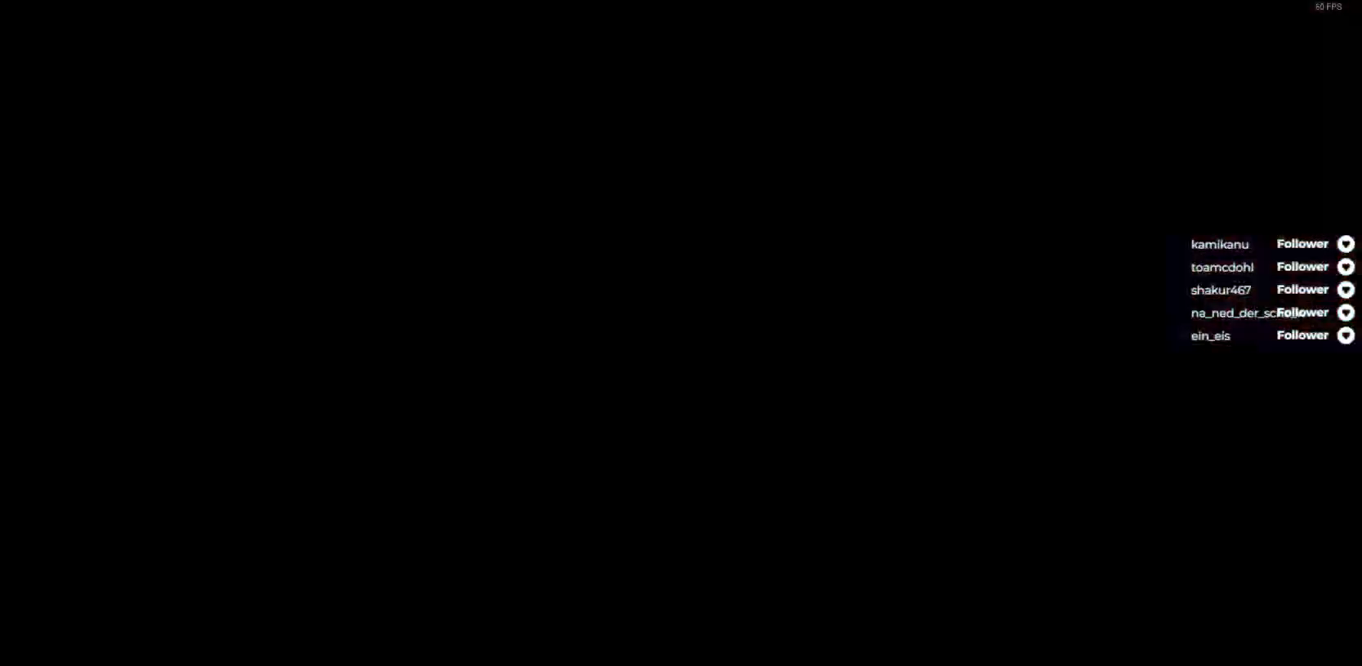
{"buttons": [], "right_stick": "center", "events": []}
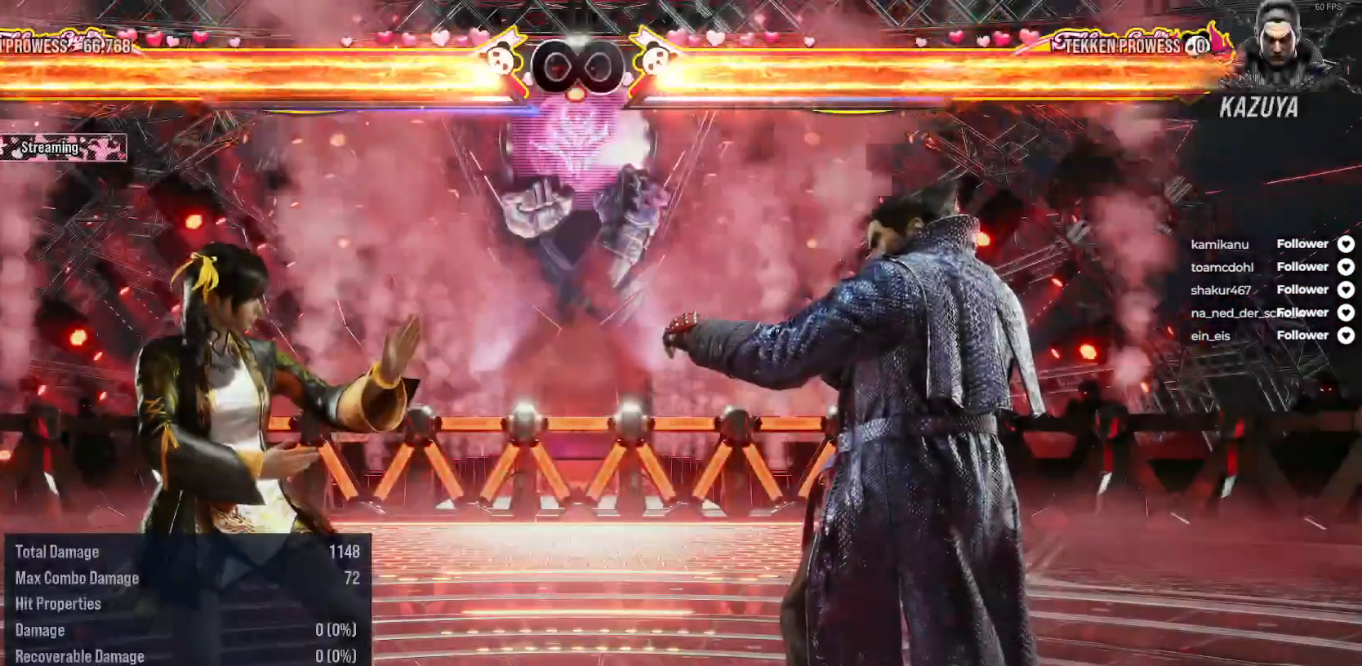
{"buttons": [], "right_stick": "center", "events": []}
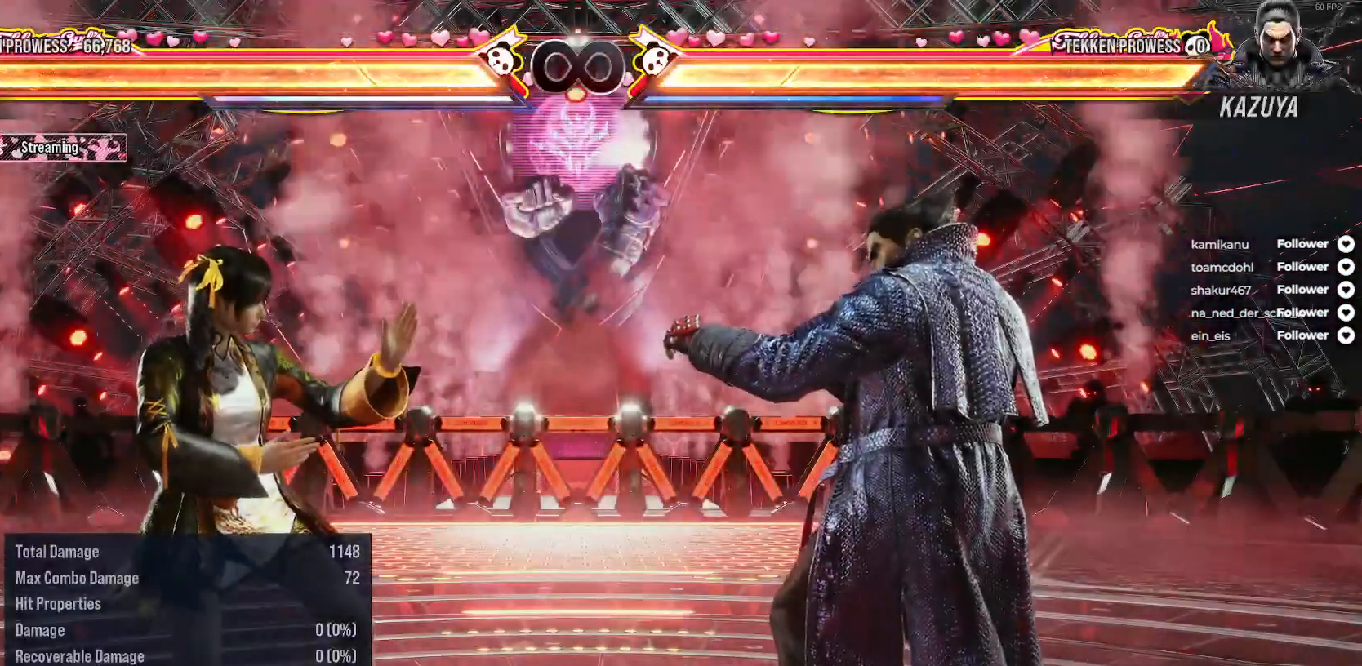
{"buttons": [], "right_stick": "center", "events": []}
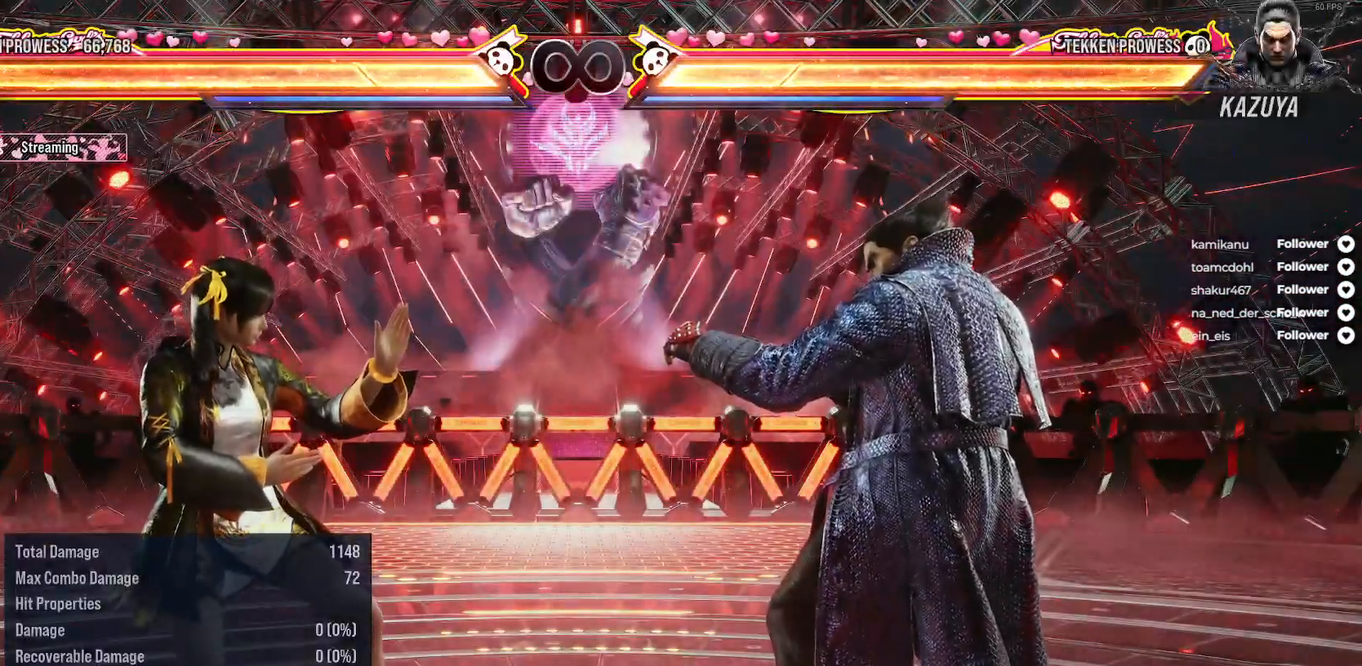
{"buttons": [], "right_stick": "center", "events": []}
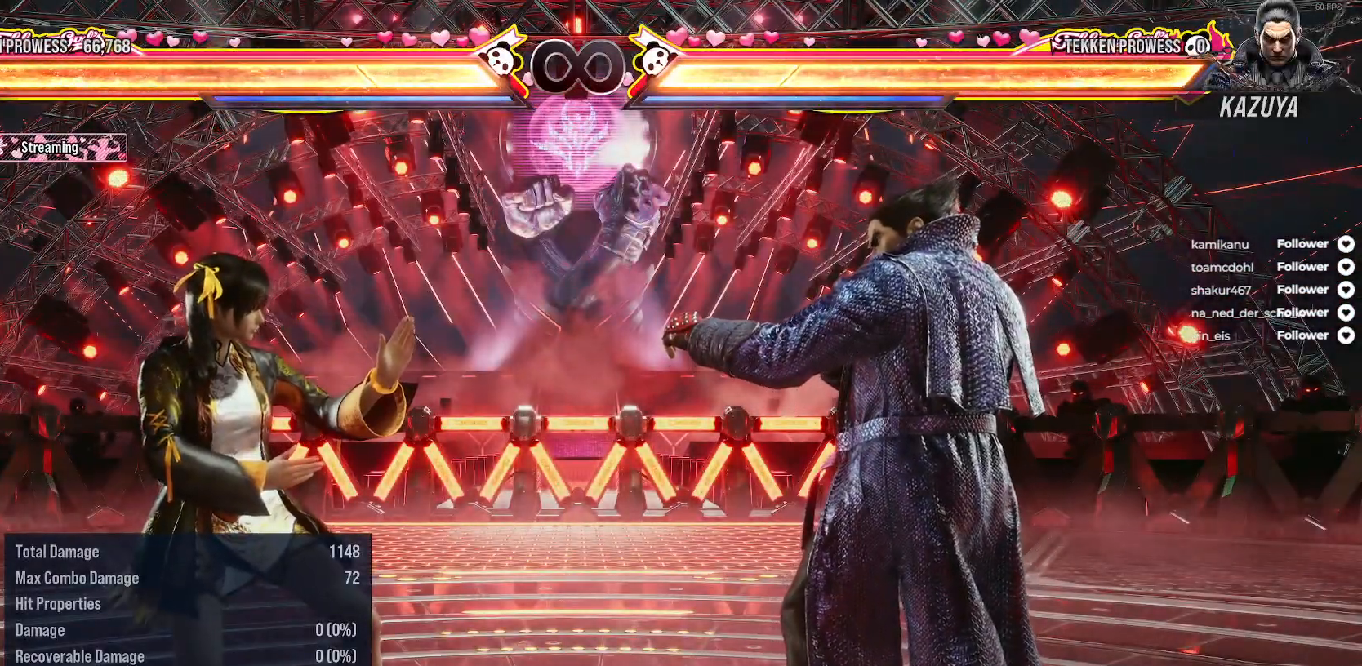
{"buttons": [], "right_stick": "center", "events": []}
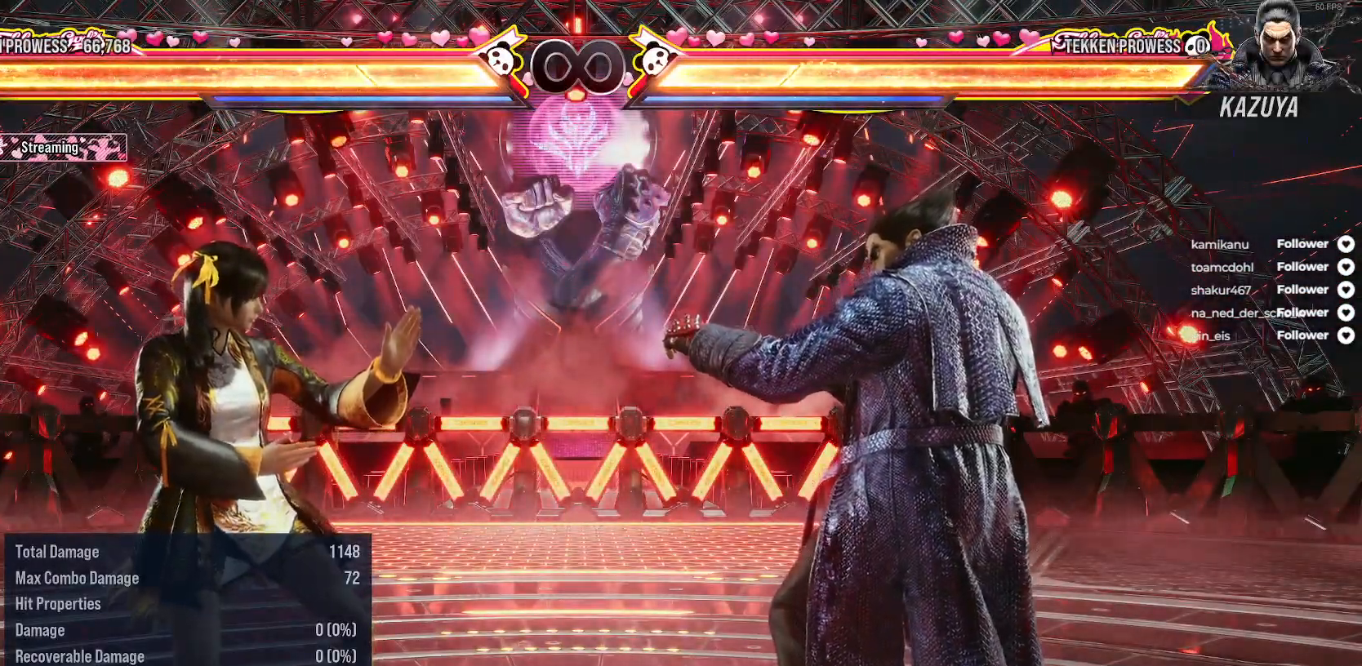
{"buttons": ["DPAD_RIGHT"], "right_stick": "center", "events": [[50, "DPAD_DOWN", "down"], [50, "DPAD_LEFT", "down"], [67, "X", "down"], [217, "X", "up"], [317, "DPAD_DOWN", "up"], [317, "DPAD_LEFT", "up"], [400, "DPAD_RIGHT", "down"]]}
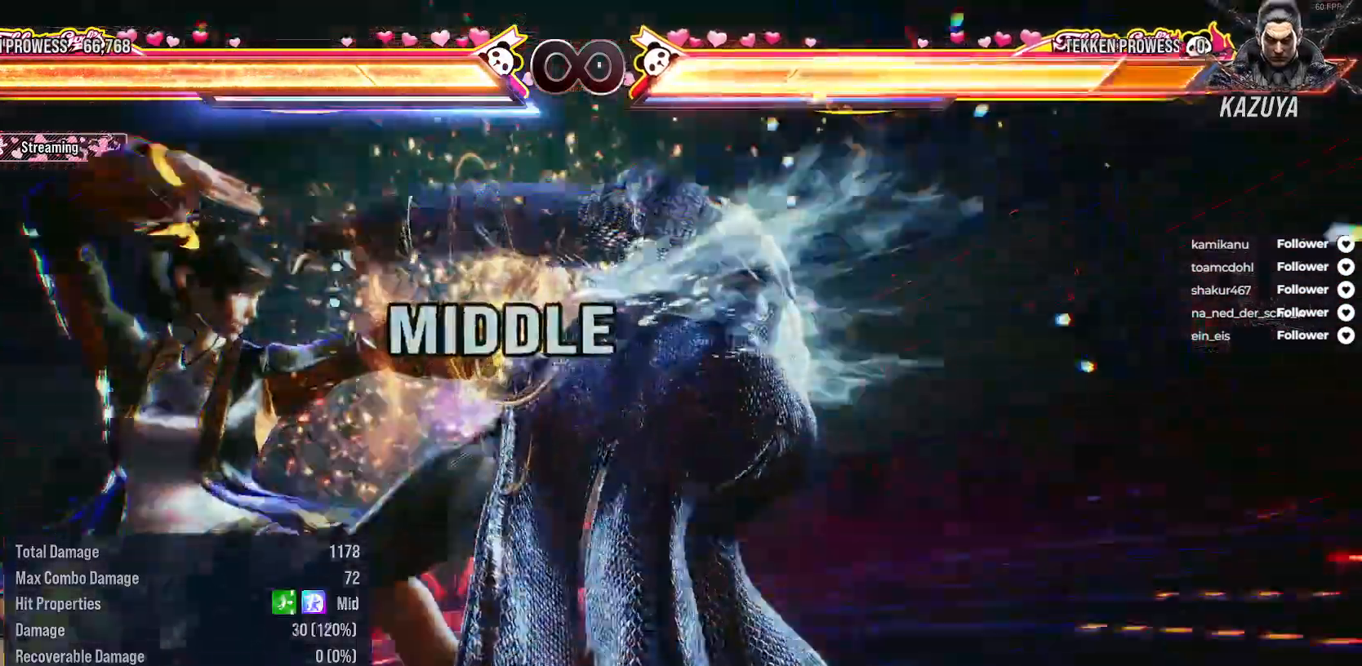
{"buttons": ["DPAD_RIGHT"], "right_stick": "center", "events": []}
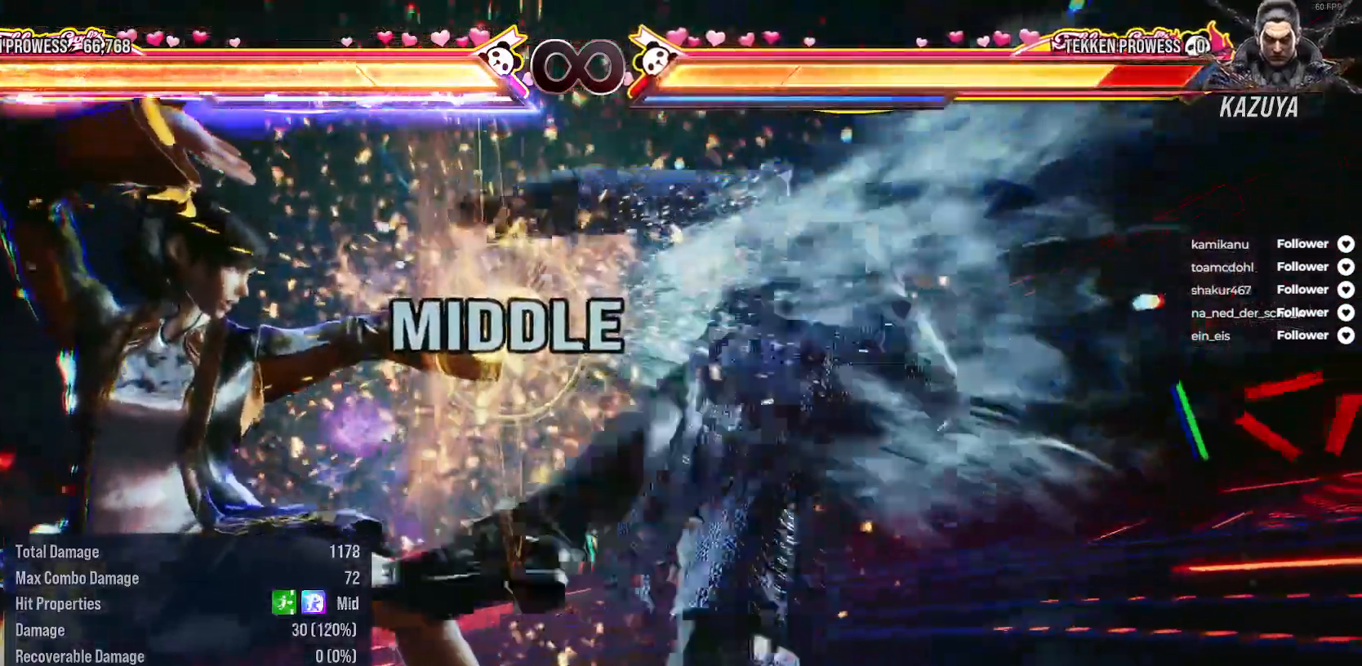
{"buttons": [], "right_stick": "center", "events": [[33, "DPAD_RIGHT", "up"]]}
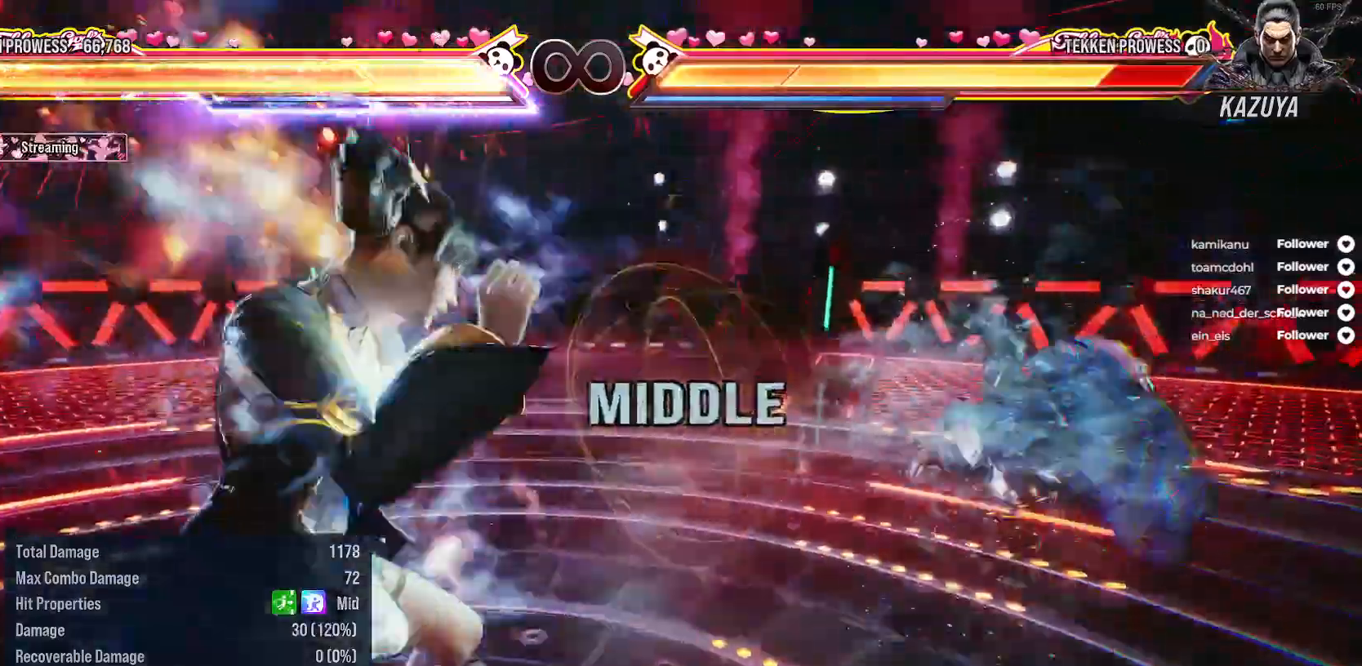
{"buttons": [], "right_stick": "center", "events": []}
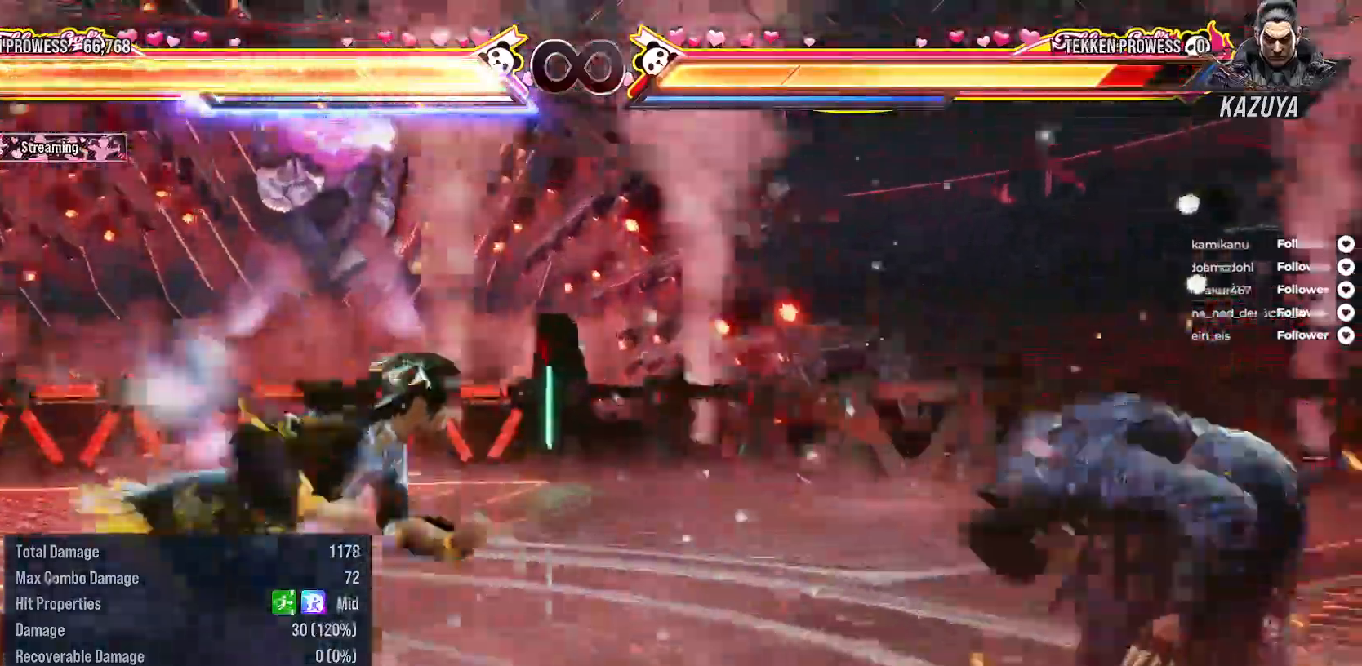
{"buttons": ["B"], "right_stick": "center", "events": [[117, "DPAD_RIGHT", "down"], [133, "A", "down"], [233, "A", "up"], [300, "DPAD_RIGHT", "up"], [300, "X", "down"], [367, "X", "up"], [467, "B", "down"]]}
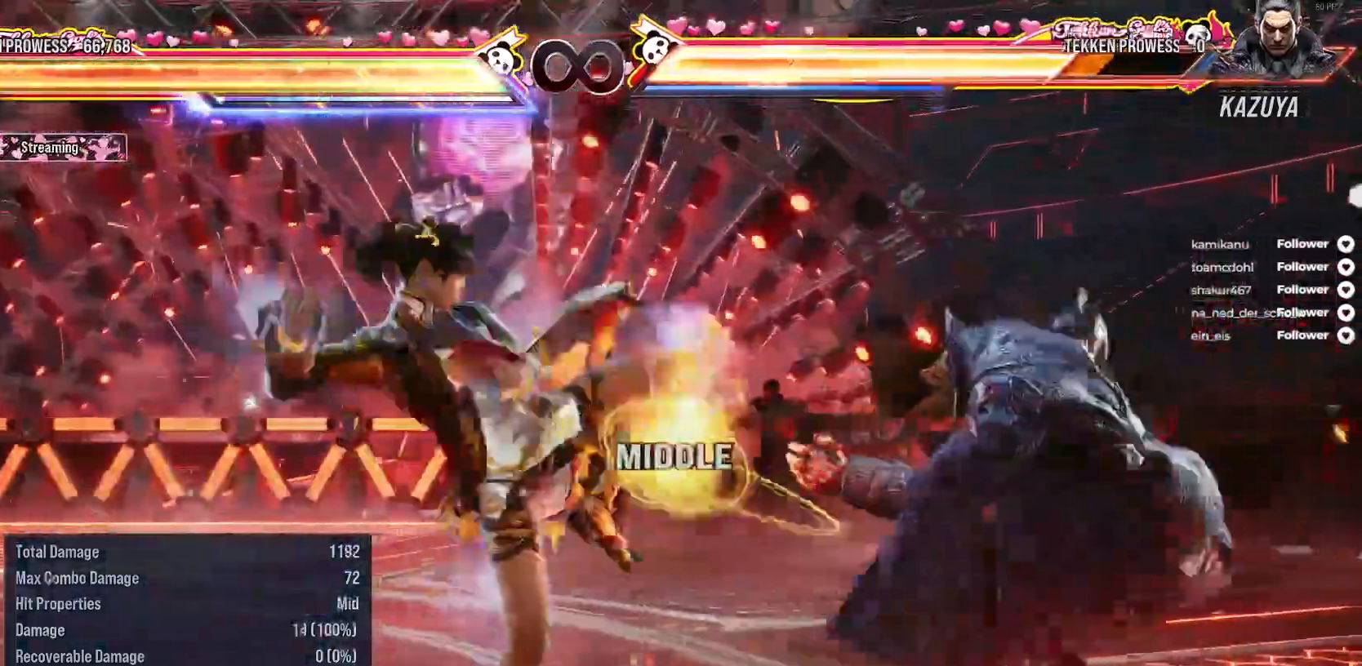
{"buttons": [], "right_stick": "center", "events": [[33, "B", "up"], [100, "B", "down"], [183, "B", "up"], [233, "B", "down"], [317, "B", "up"], [383, "B", "down"], [483, "B", "up"]]}
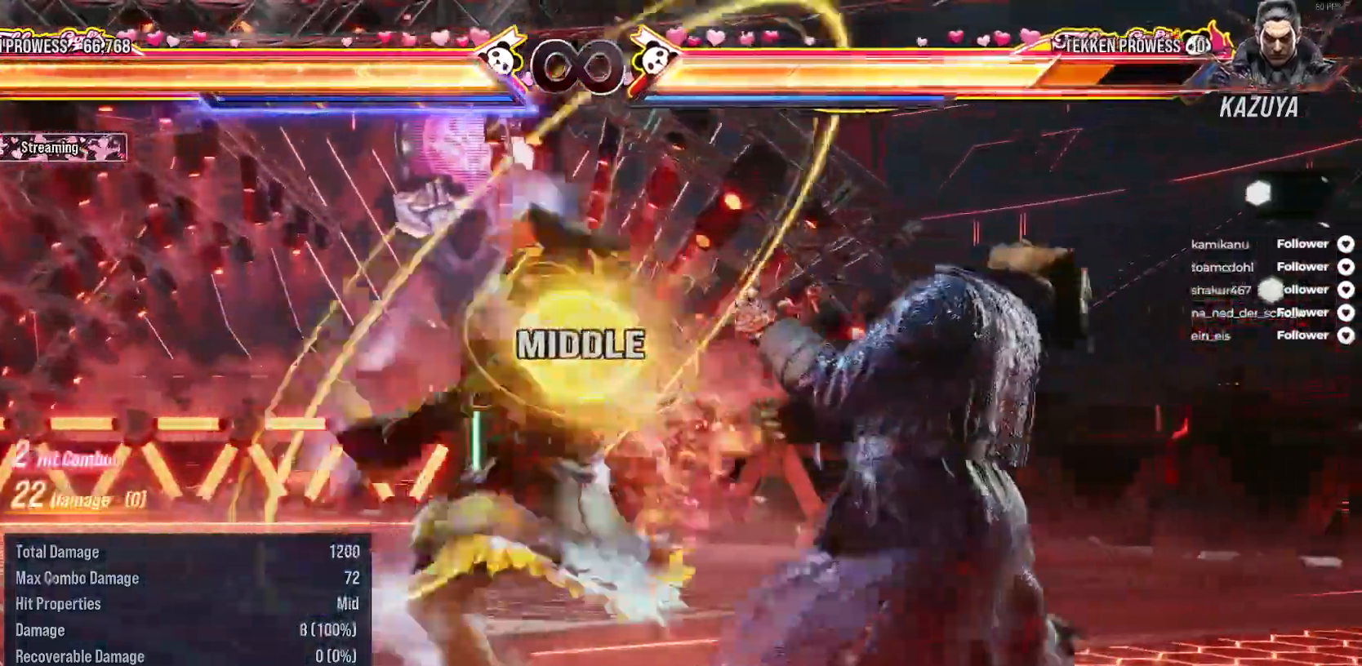
{"buttons": [], "right_stick": "center", "events": [[50, "B", "down"], [133, "B", "up"]]}
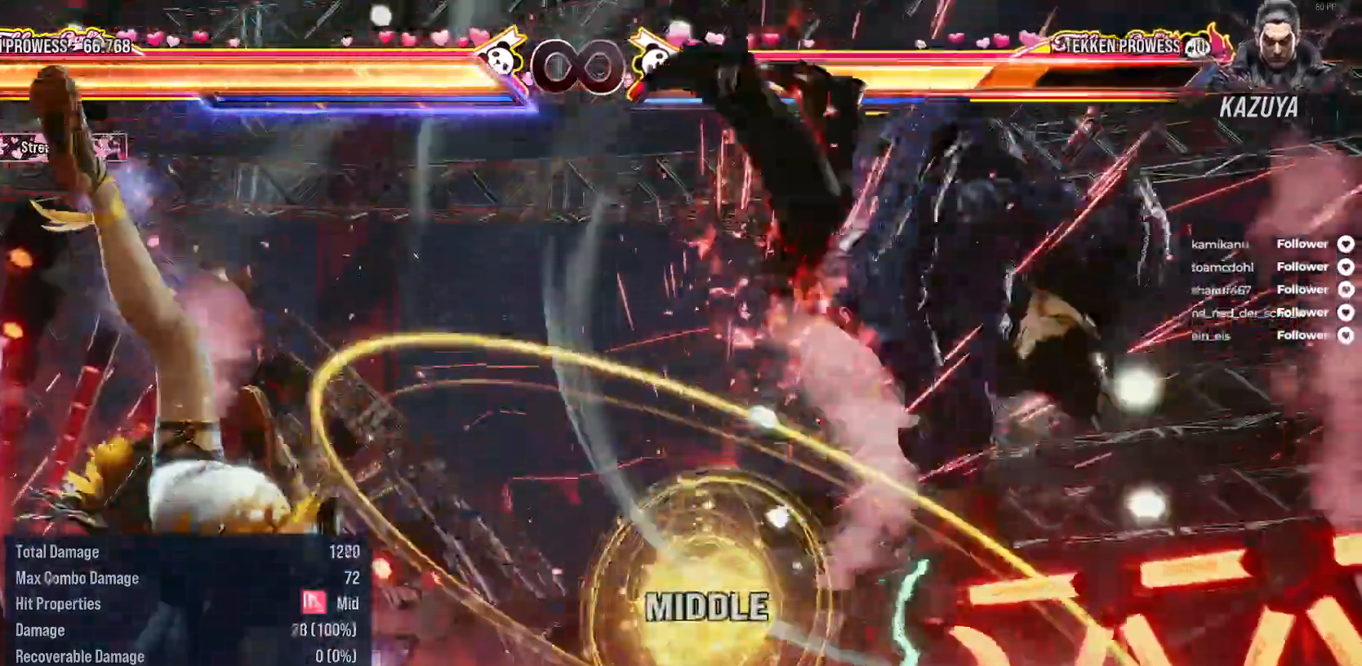
{"buttons": [], "right_stick": "center", "events": [[367, "DPAD_RIGHT", "down"], [450, "DPAD_RIGHT", "up"]]}
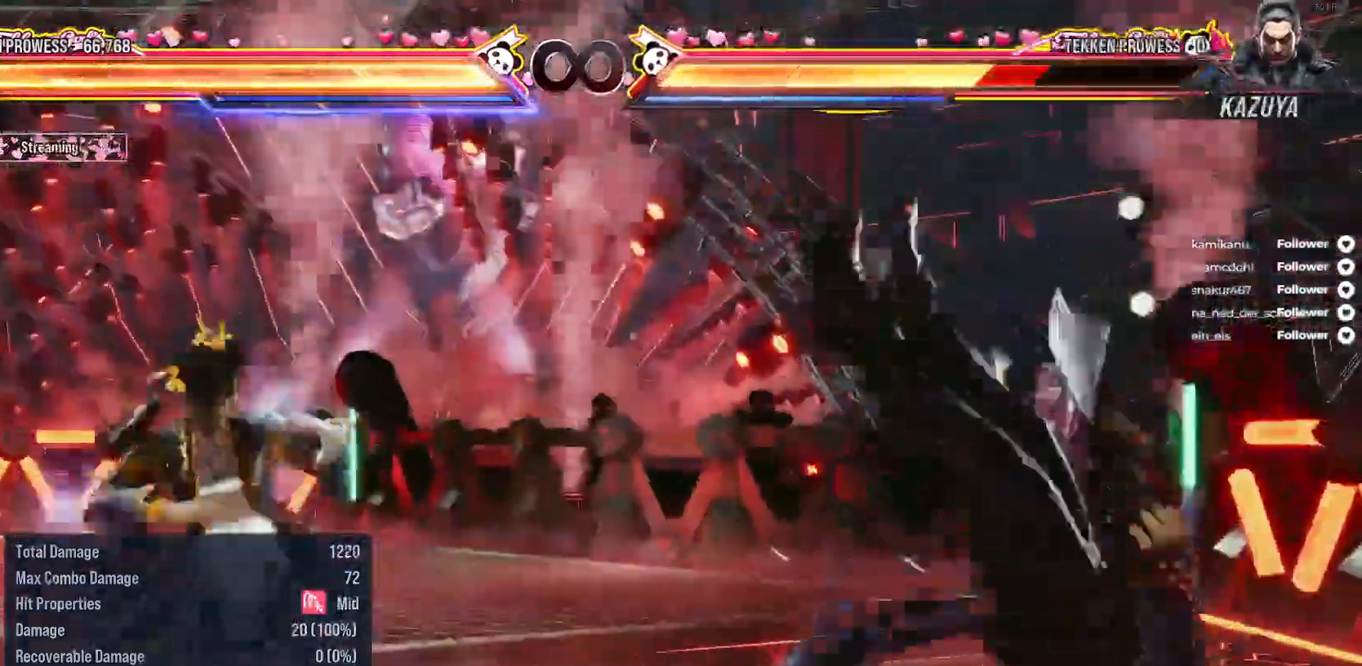
{"buttons": [], "right_stick": "center", "events": [[33, "DPAD_RIGHT", "down"], [167, "DPAD_DOWN", "down"], [200, "A", "down"], [300, "A", "up"], [333, "DPAD_DOWN", "up"], [333, "DPAD_RIGHT", "up"]]}
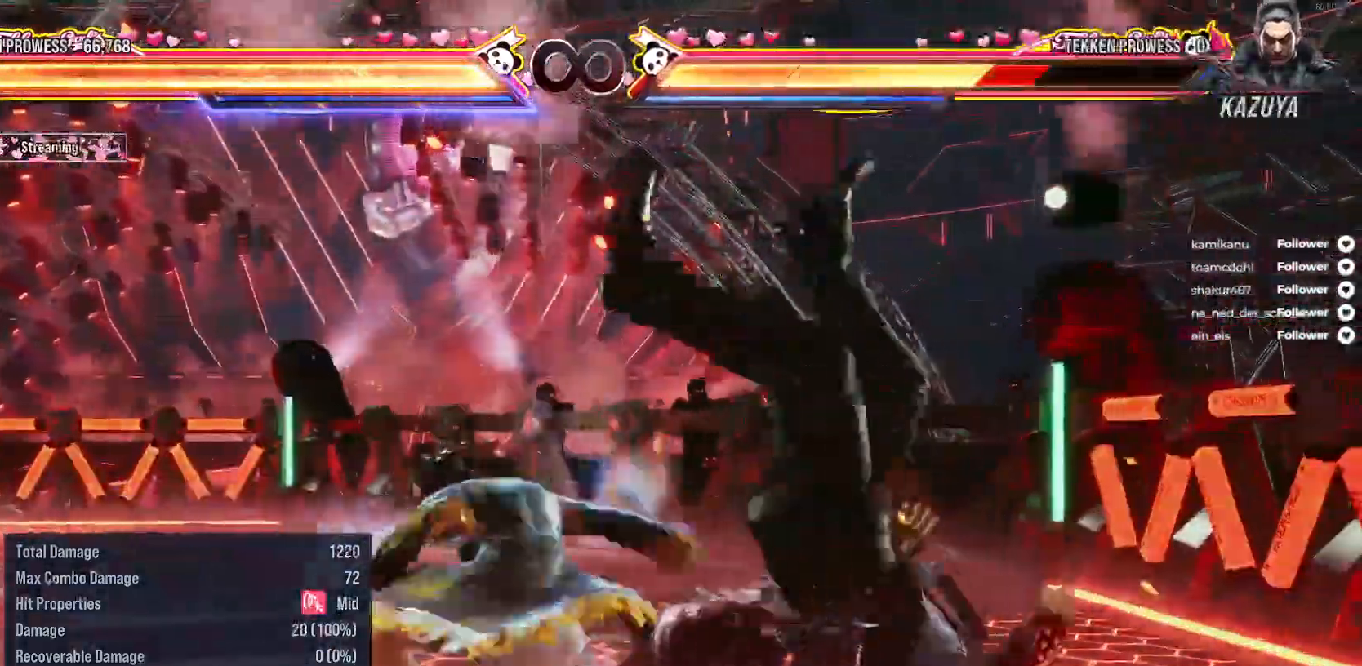
{"buttons": [], "right_stick": "center", "events": [[367, "DPAD_RIGHT", "down"], [417, "DPAD_RIGHT", "up"]]}
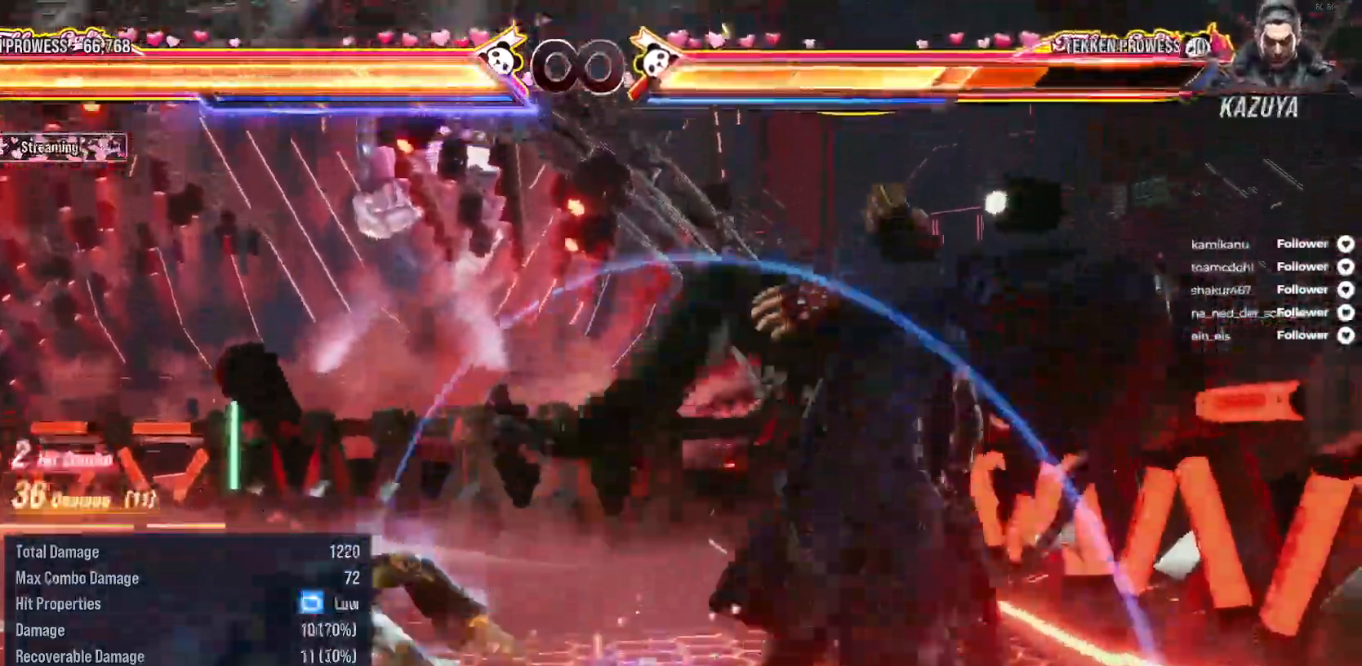
{"buttons": ["DPAD_UP", "DPAD_LEFT"], "right_stick": "center", "events": [[83, "DPAD_RIGHT", "down"], [183, "DPAD_RIGHT", "up"], [283, "DPAD_UP", "down"], [317, "DPAD_LEFT", "down"], [350, "A", "down"], [450, "A", "up"]]}
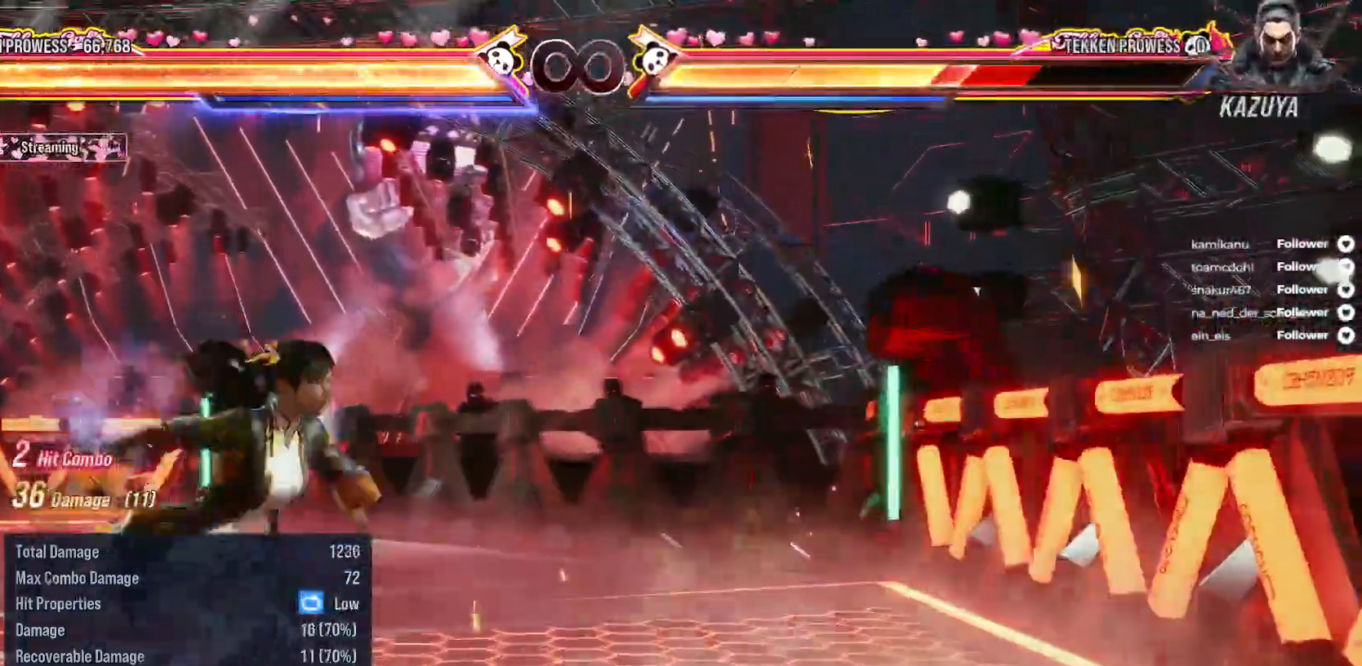
{"buttons": [], "right_stick": "center", "events": [[167, "DPAD_UP", "up"], [183, "DPAD_LEFT", "up"]]}
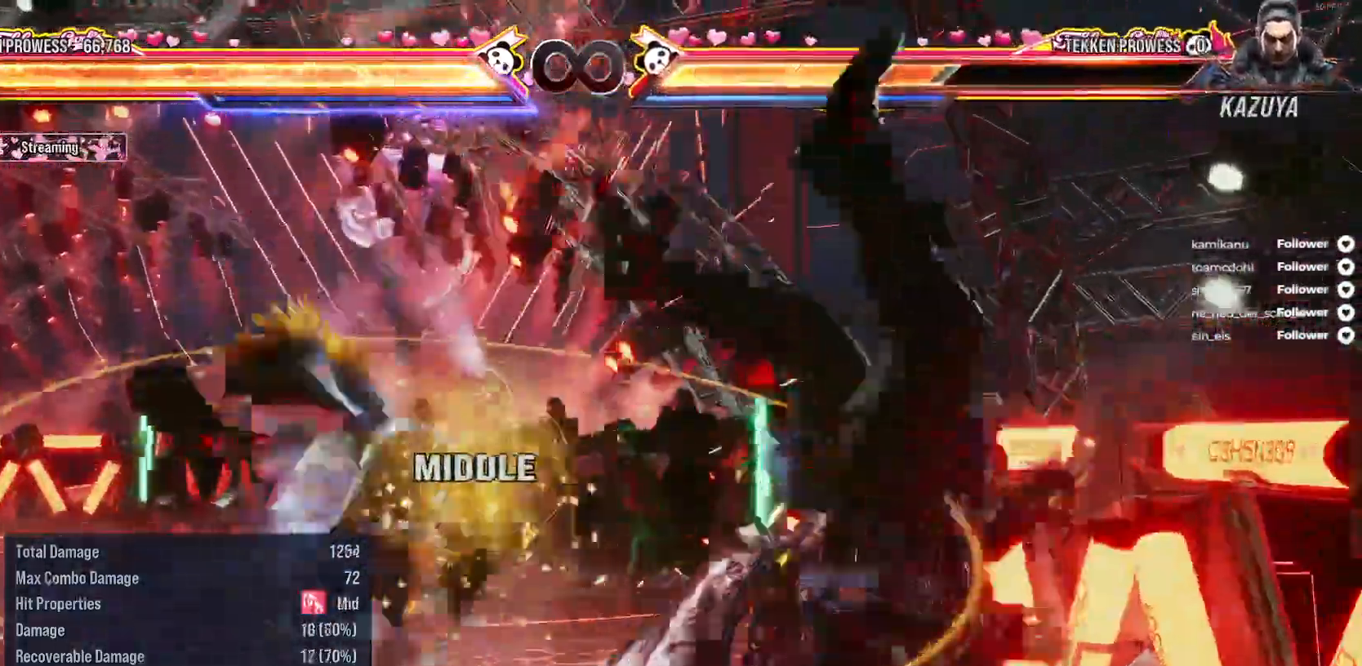
{"buttons": ["DPAD_DOWN"], "right_stick": "center", "events": [[217, "DPAD_DOWN", "down"], [217, "DPAD_RIGHT", "down"], [233, "A", "down"], [317, "A", "up"], [383, "A", "down"], [450, "DPAD_RIGHT", "up"], [467, "A", "up"]]}
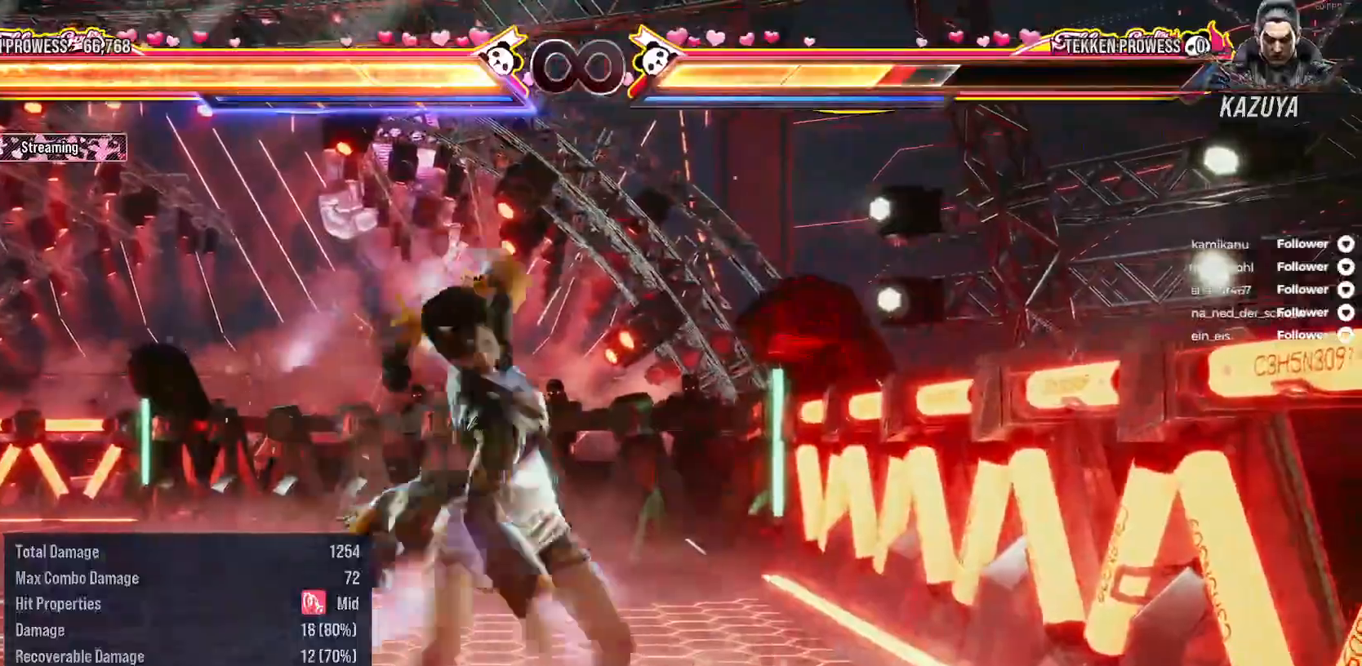
{"buttons": [], "right_stick": "center", "events": [[17, "DPAD_DOWN", "up"]]}
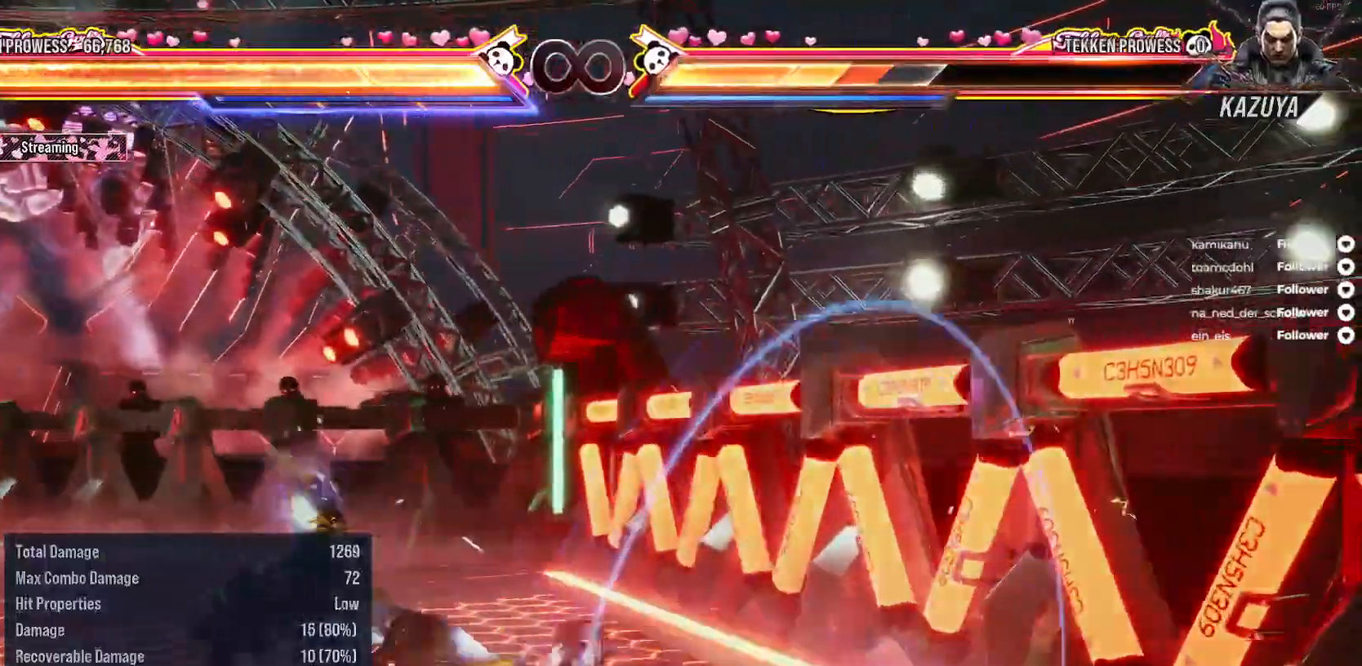
{"buttons": [], "right_stick": "center", "events": []}
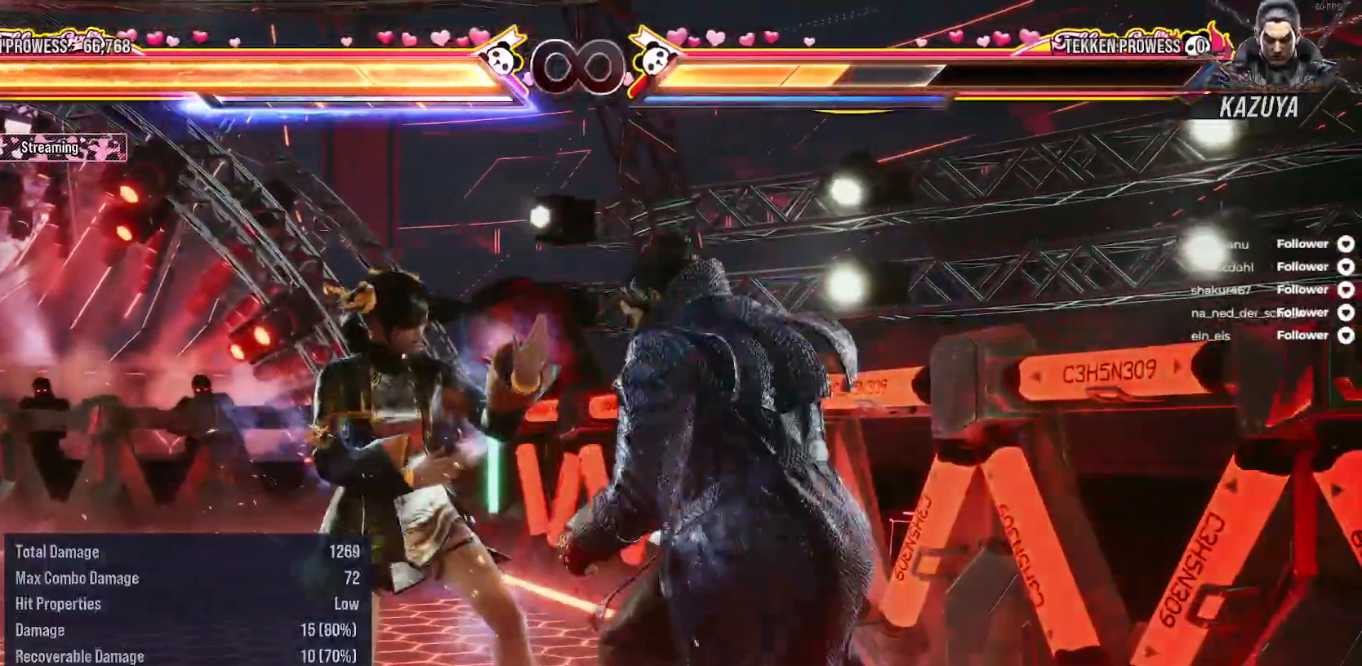
{"buttons": [], "right_stick": "center", "events": [[167, "DPAD_LEFT", "down"], [167, "DPAD_UP", "down"], [200, "A", "down"], [300, "A", "up"], [383, "A", "down"], [450, "A", "up"], [483, "DPAD_LEFT", "up"], [483, "DPAD_UP", "up"]]}
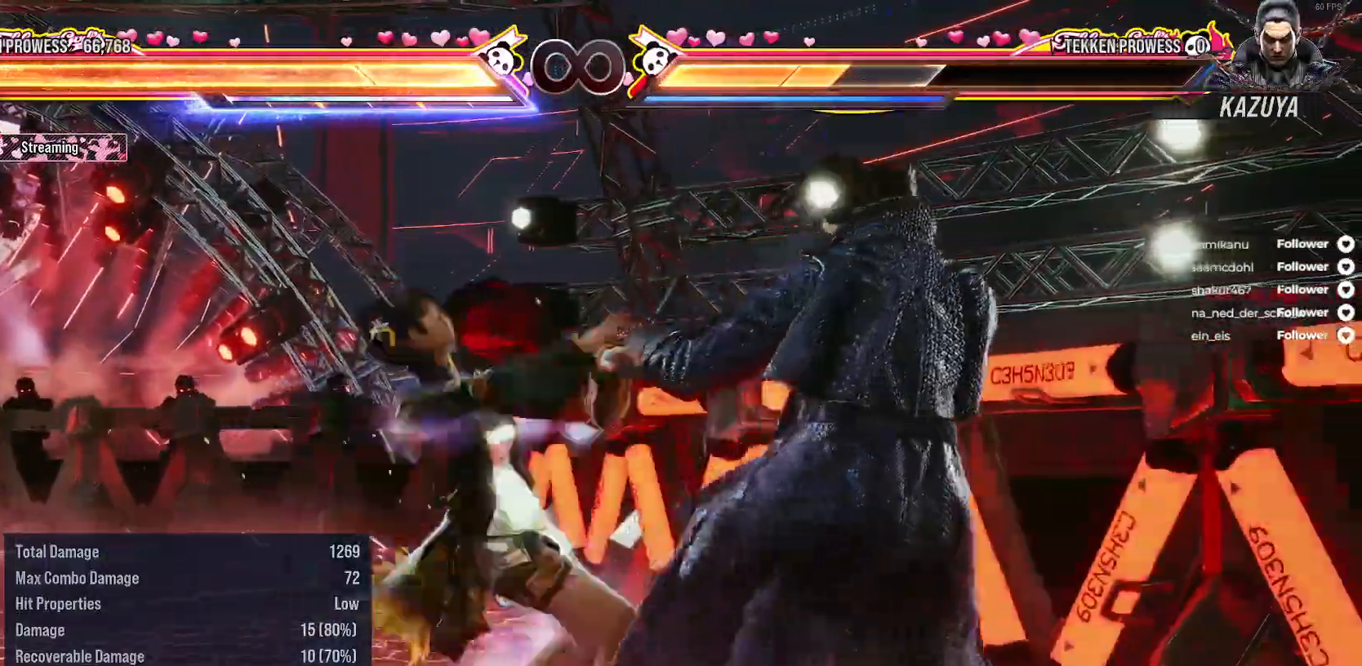
{"buttons": ["A", "DPAD_UP", "DPAD_RIGHT"], "right_stick": "center", "events": [[250, "DPAD_RIGHT", "down"], [250, "DPAD_UP", "down"], [333, "A", "down"], [383, "A", "up"], [483, "A", "down"]]}